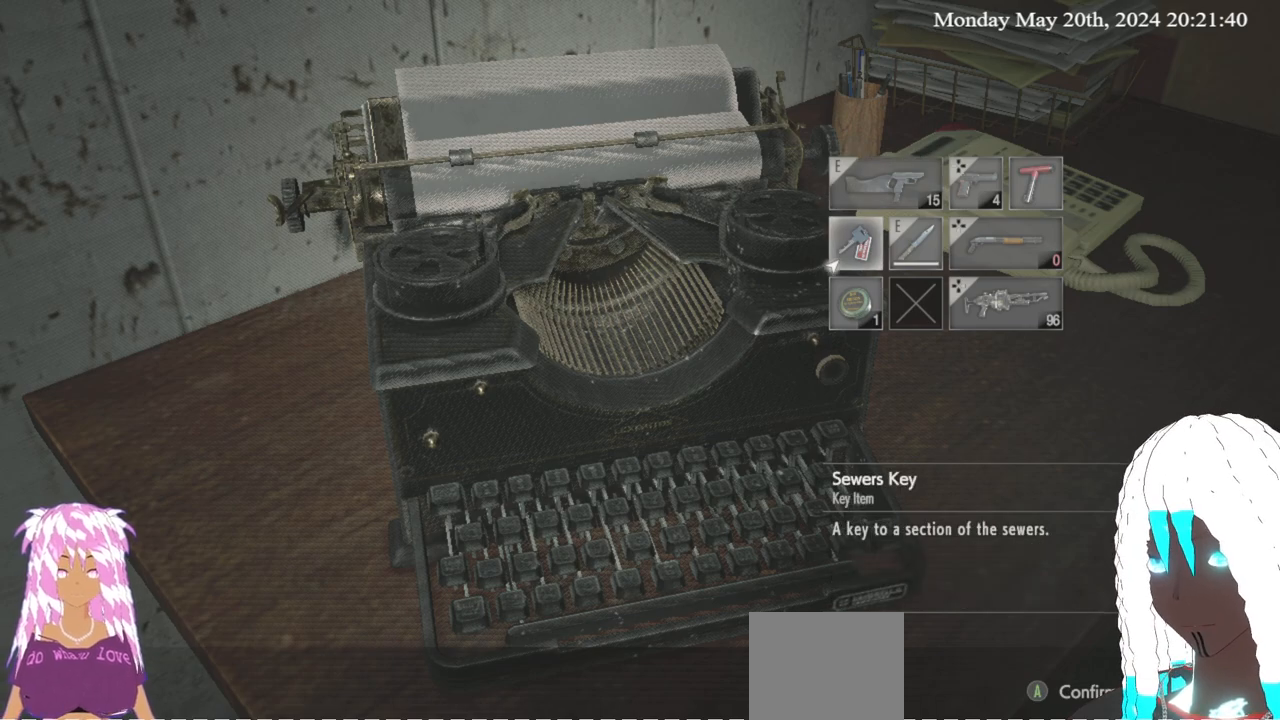
Gameplay with a controller (PlayStation layout); each line is a JSON object with the inputs held at the frame after it. "events" lists button and stick changes between this image and that frame as [ms after this image, input, new state], when the widget could be followed in between. Not read: R3.
{"buttons": [], "left_stick": "center", "right_stick": "center", "events": [[117, "left_stick", "center"]]}
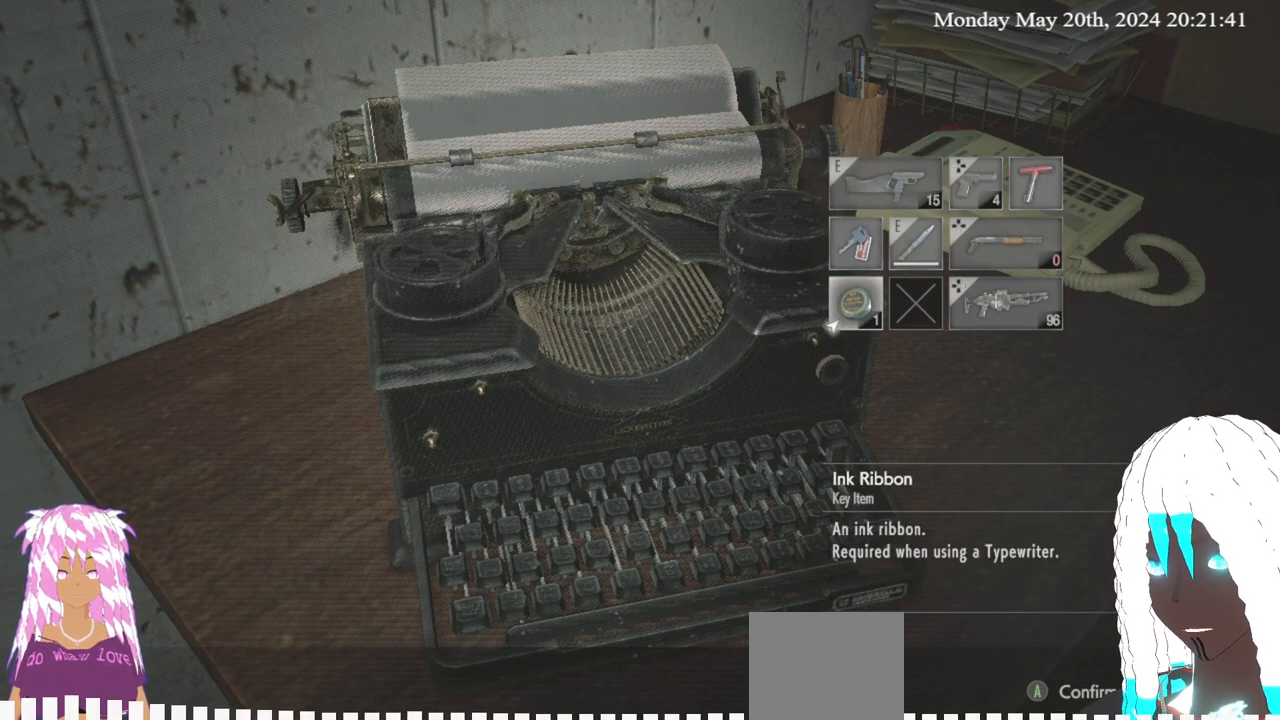
{"buttons": [], "left_stick": "center", "right_stick": "center", "events": []}
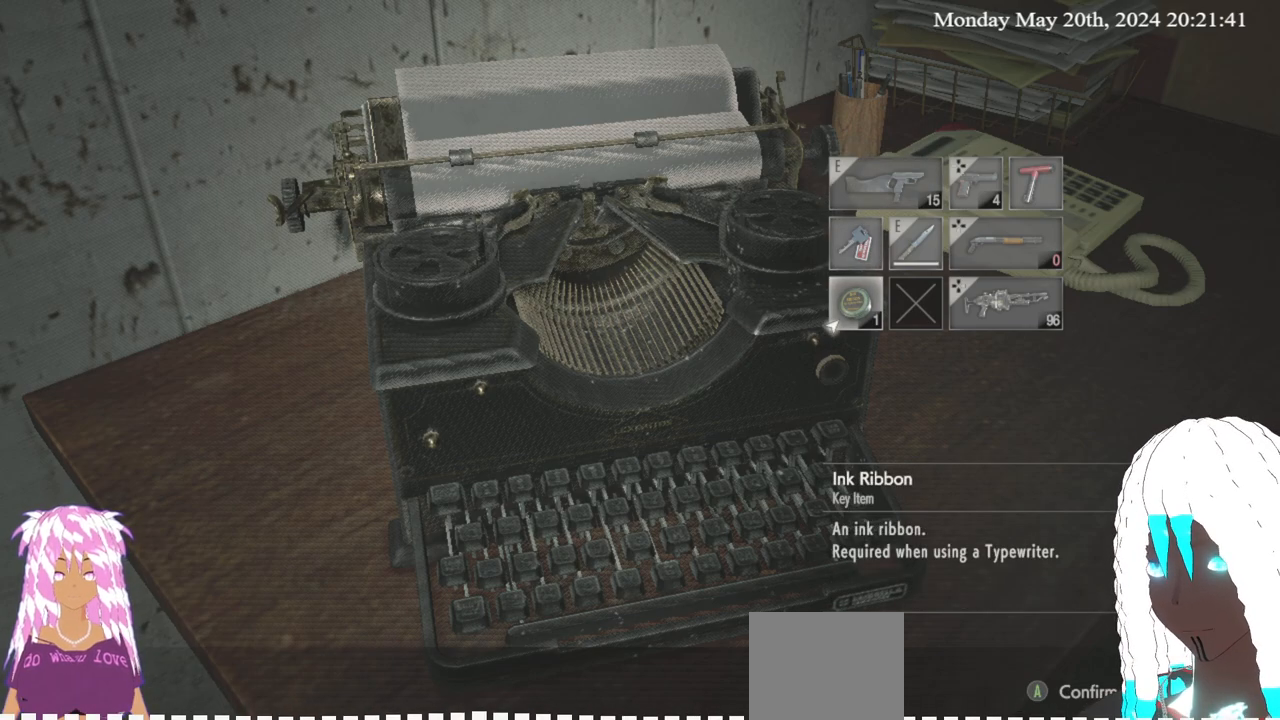
{"buttons": ["CROSS"], "left_stick": "center", "right_stick": "center", "events": [[383, "CROSS", "down"]]}
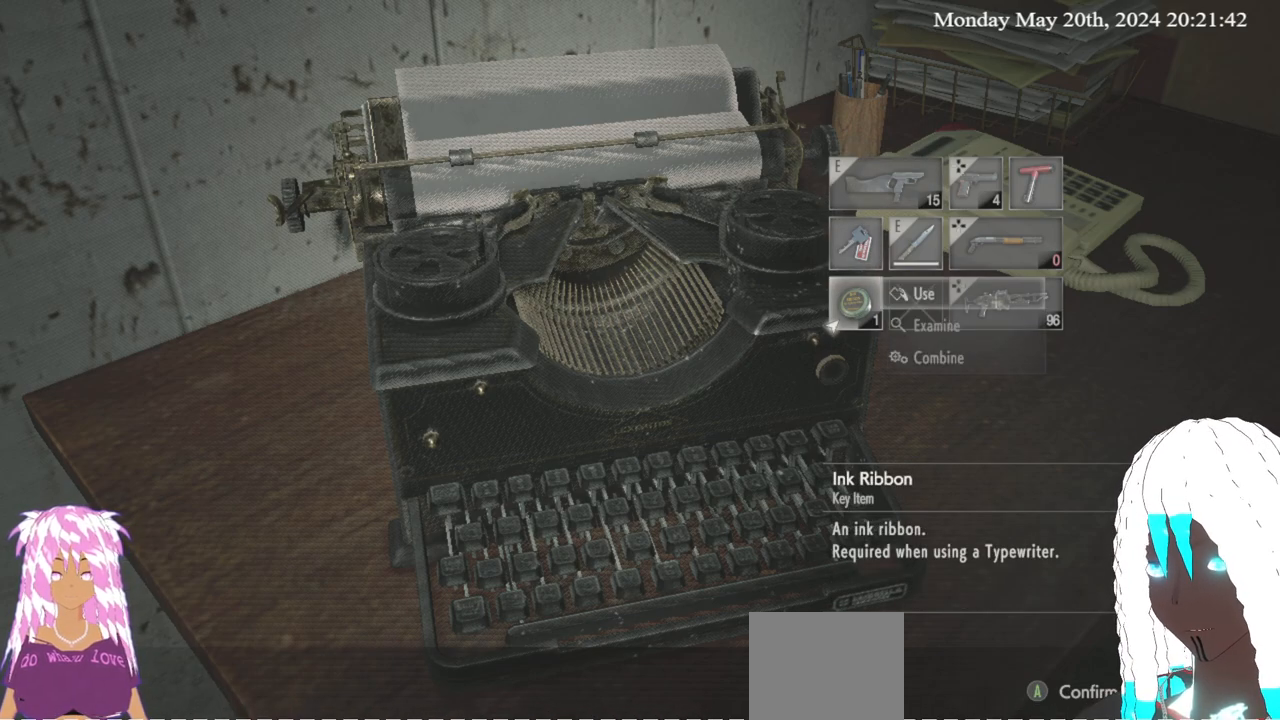
{"buttons": [], "left_stick": "center", "right_stick": "center", "events": [[17, "CROSS", "up"], [333, "CROSS", "down"], [450, "CROSS", "up"]]}
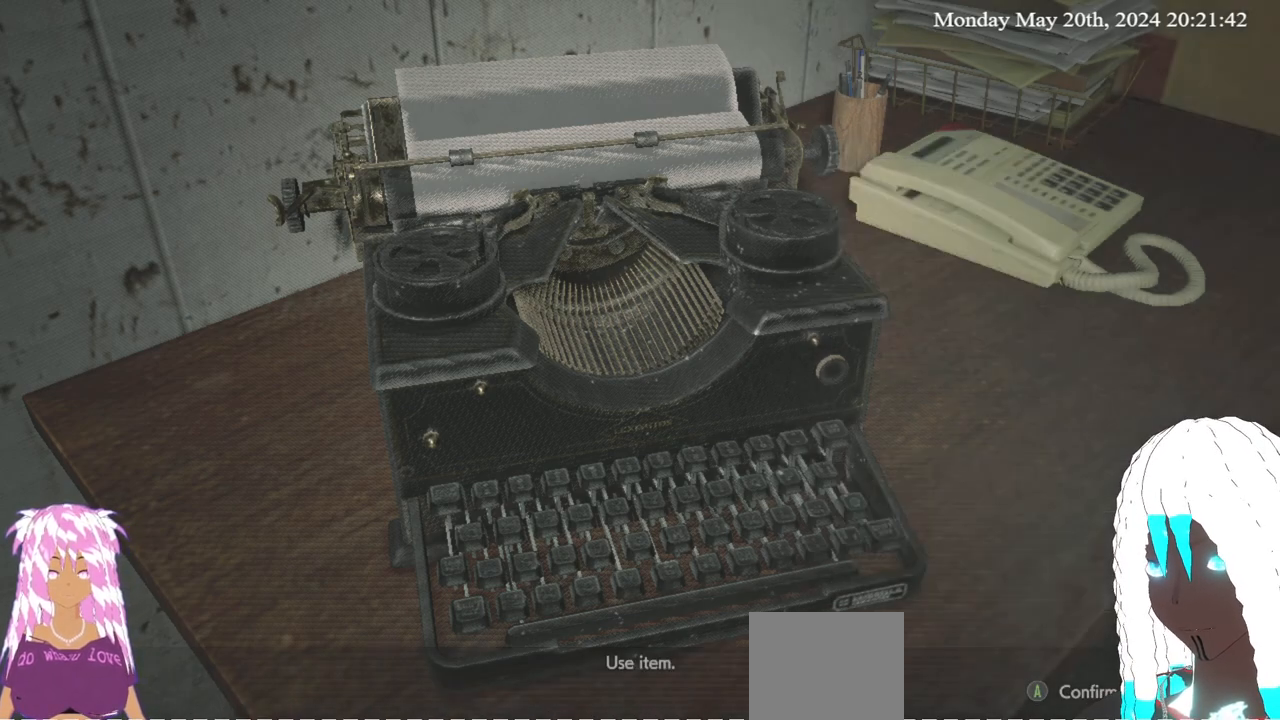
{"buttons": [], "left_stick": "center", "right_stick": "center", "events": []}
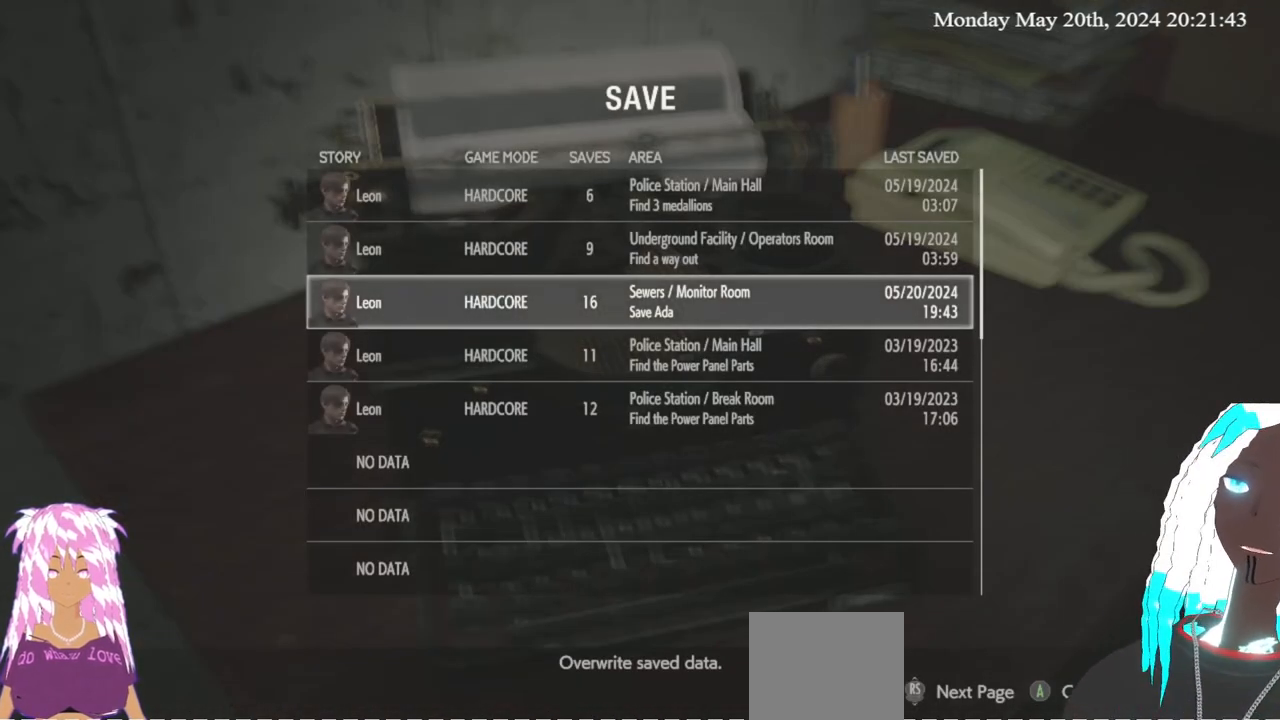
{"buttons": ["CROSS"], "left_stick": "center", "right_stick": "center", "events": [[450, "CROSS", "down"]]}
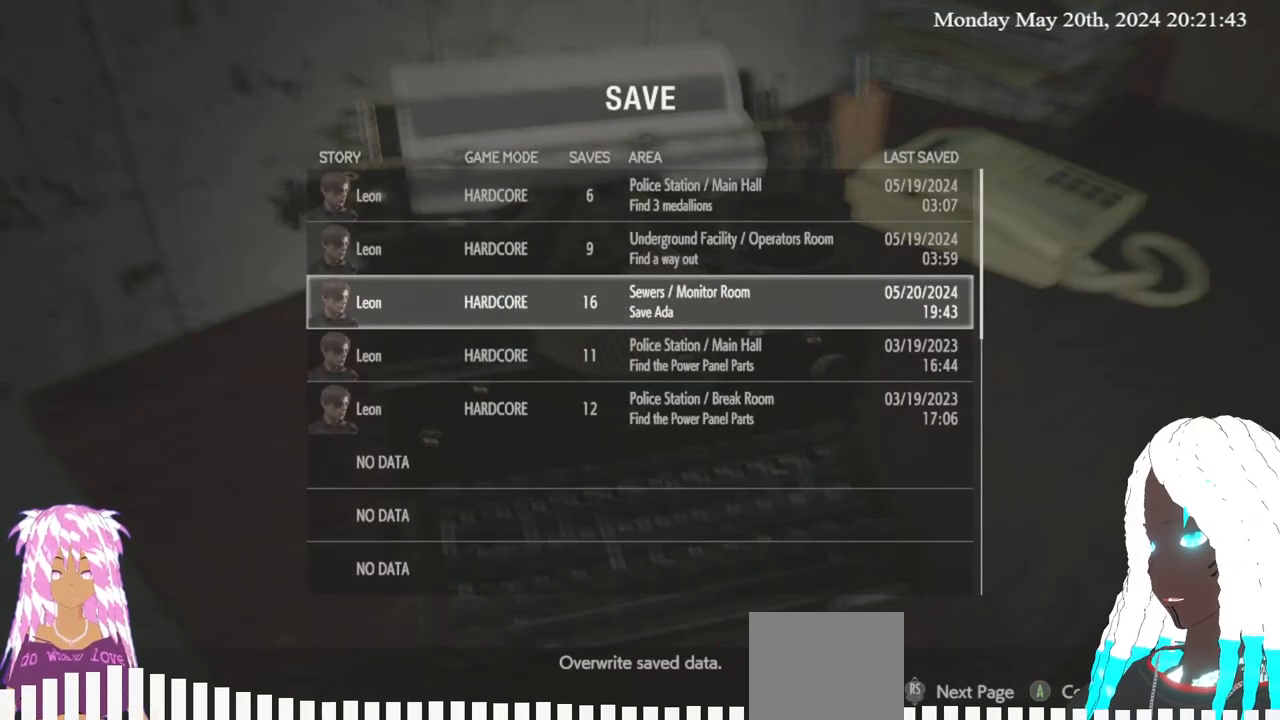
{"buttons": [], "left_stick": "center", "right_stick": "center", "events": [[83, "CROSS", "up"]]}
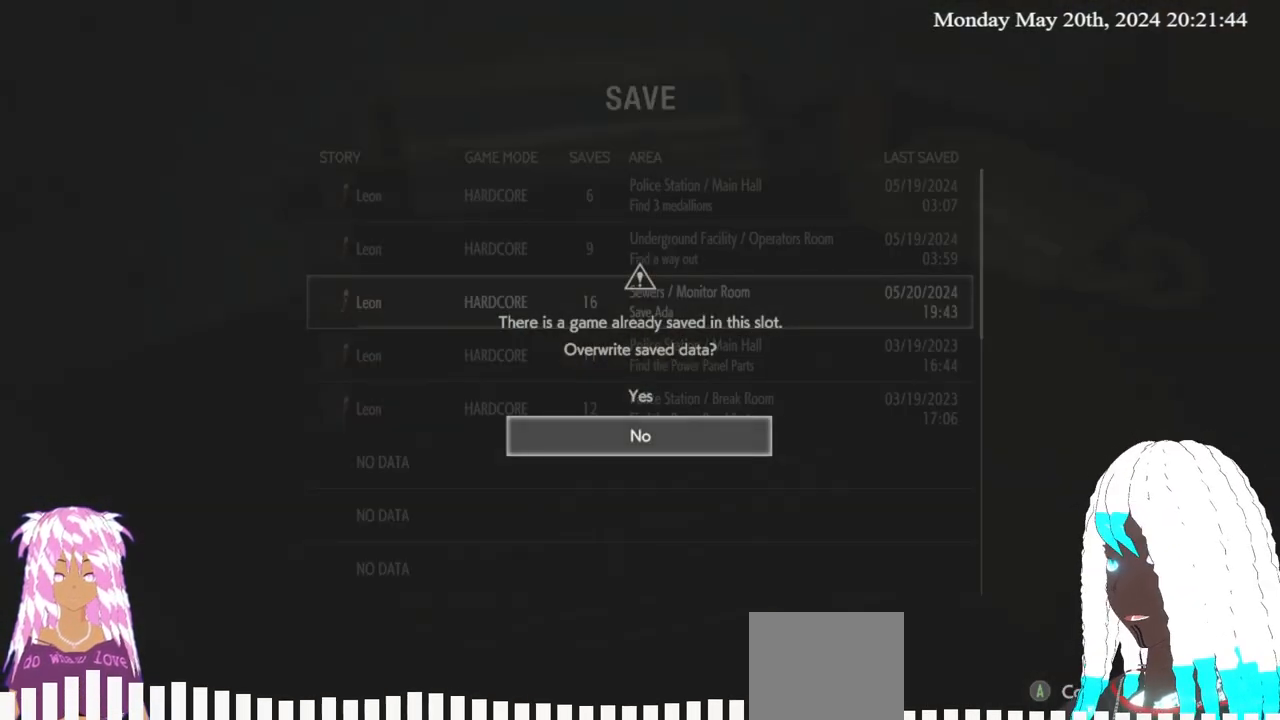
{"buttons": [], "left_stick": "center", "right_stick": "center", "events": [[133, "left_stick", "up"], [250, "left_stick", "center"]]}
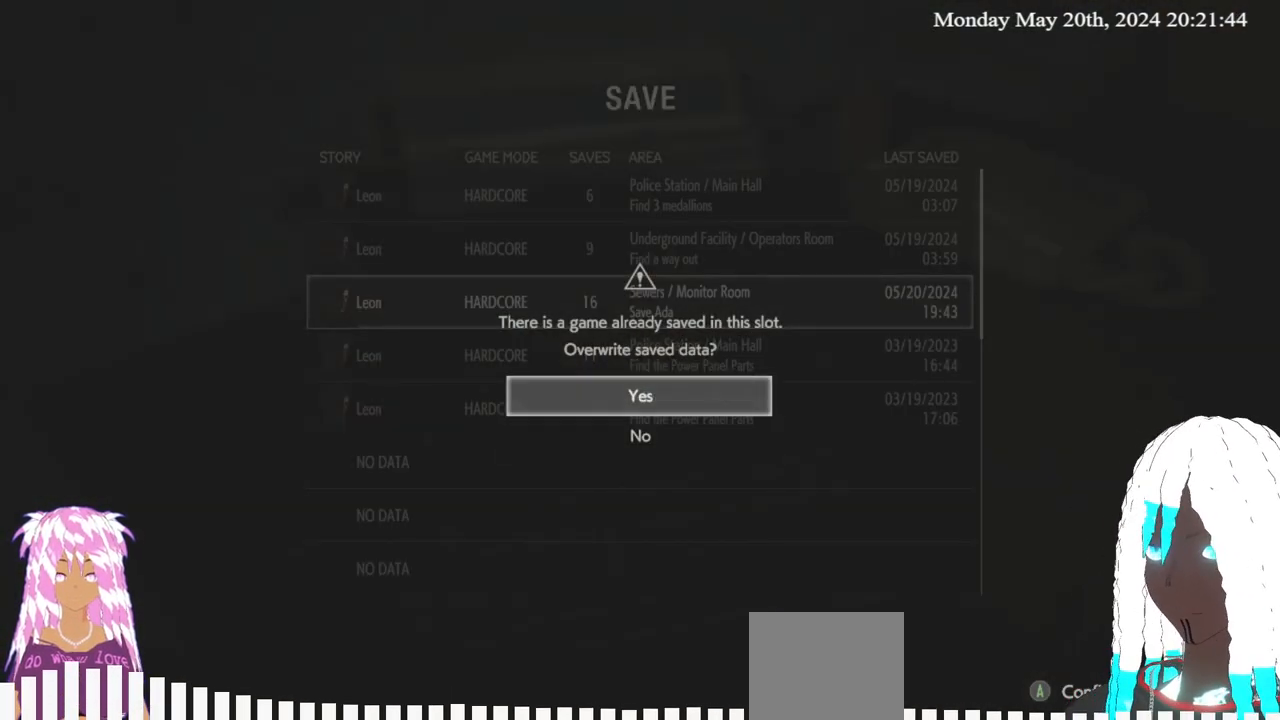
{"buttons": [], "left_stick": "center", "right_stick": "center", "events": []}
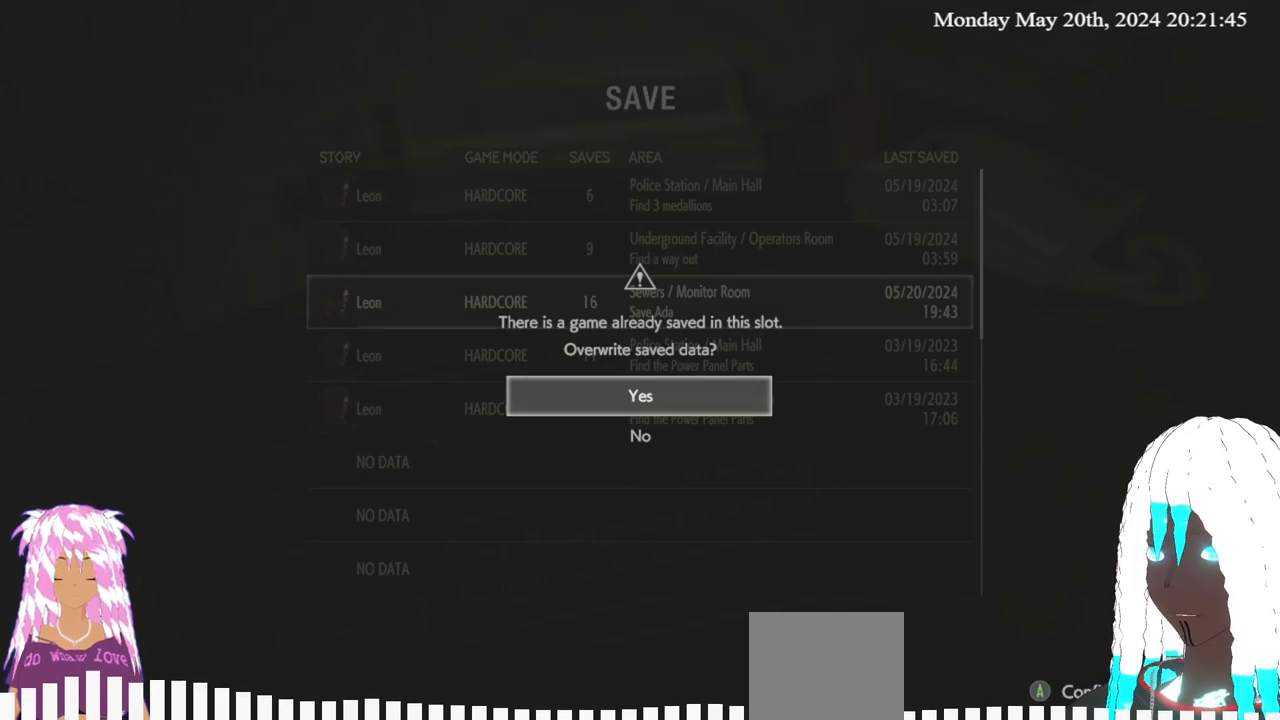
{"buttons": [], "left_stick": "center", "right_stick": "center", "events": []}
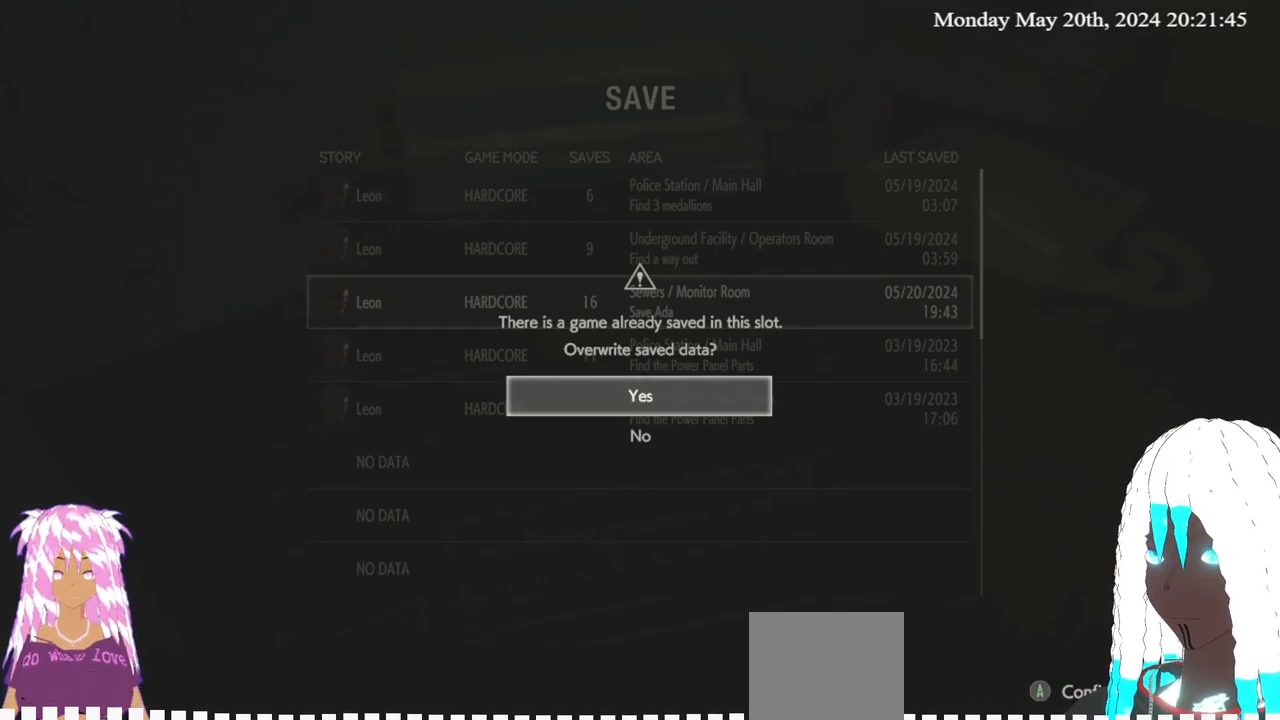
{"buttons": [], "left_stick": "center", "right_stick": "center", "events": [[150, "CROSS", "down"], [283, "CROSS", "up"]]}
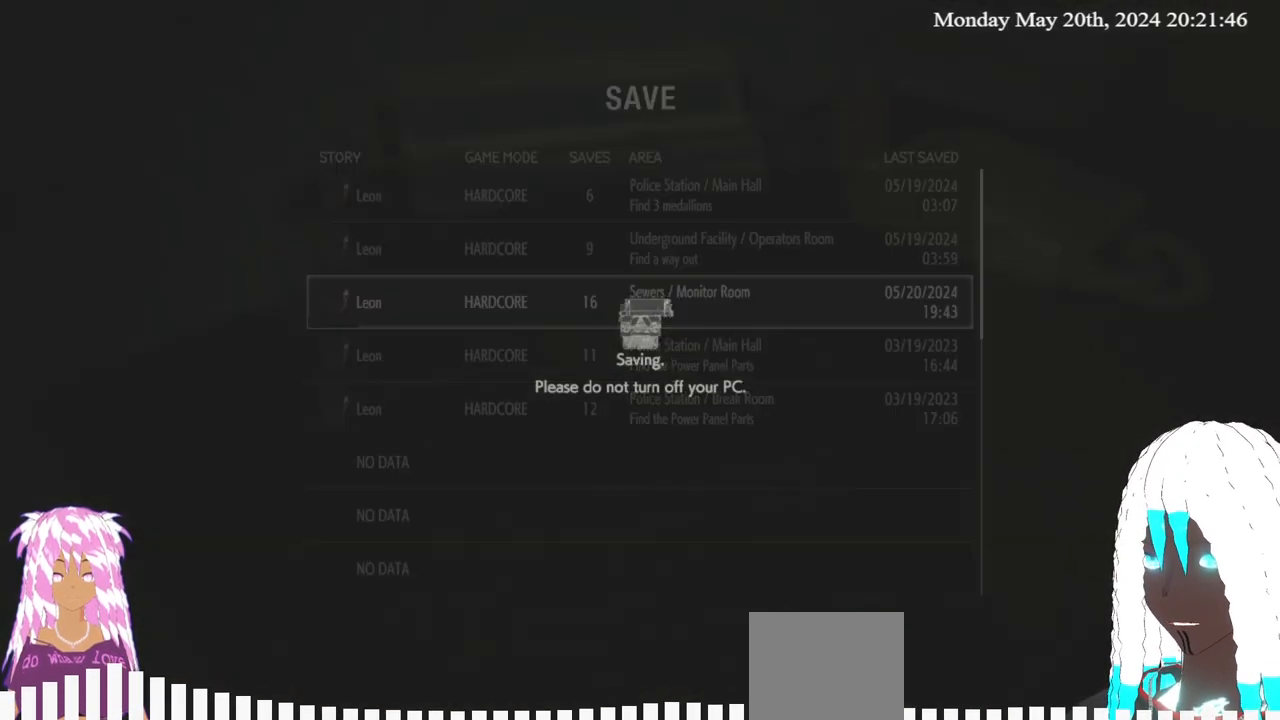
{"buttons": [], "left_stick": "center", "right_stick": "center", "events": []}
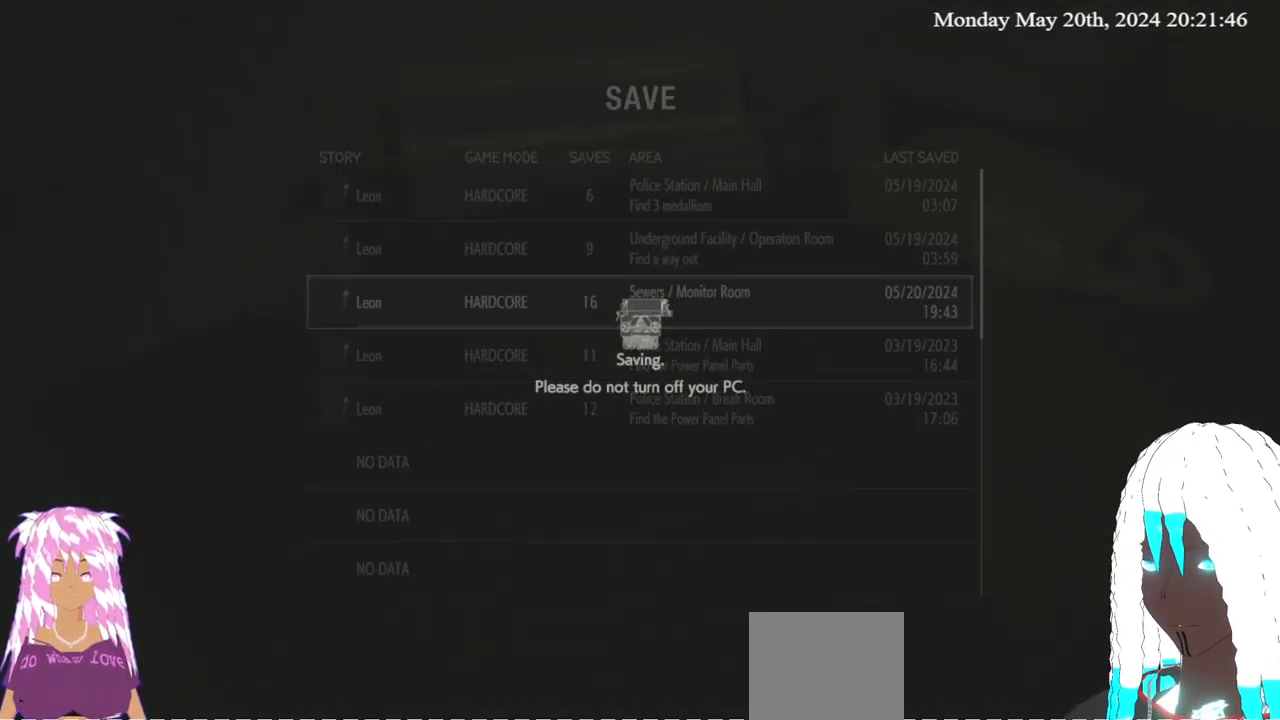
{"buttons": [], "left_stick": "center", "right_stick": "center", "events": []}
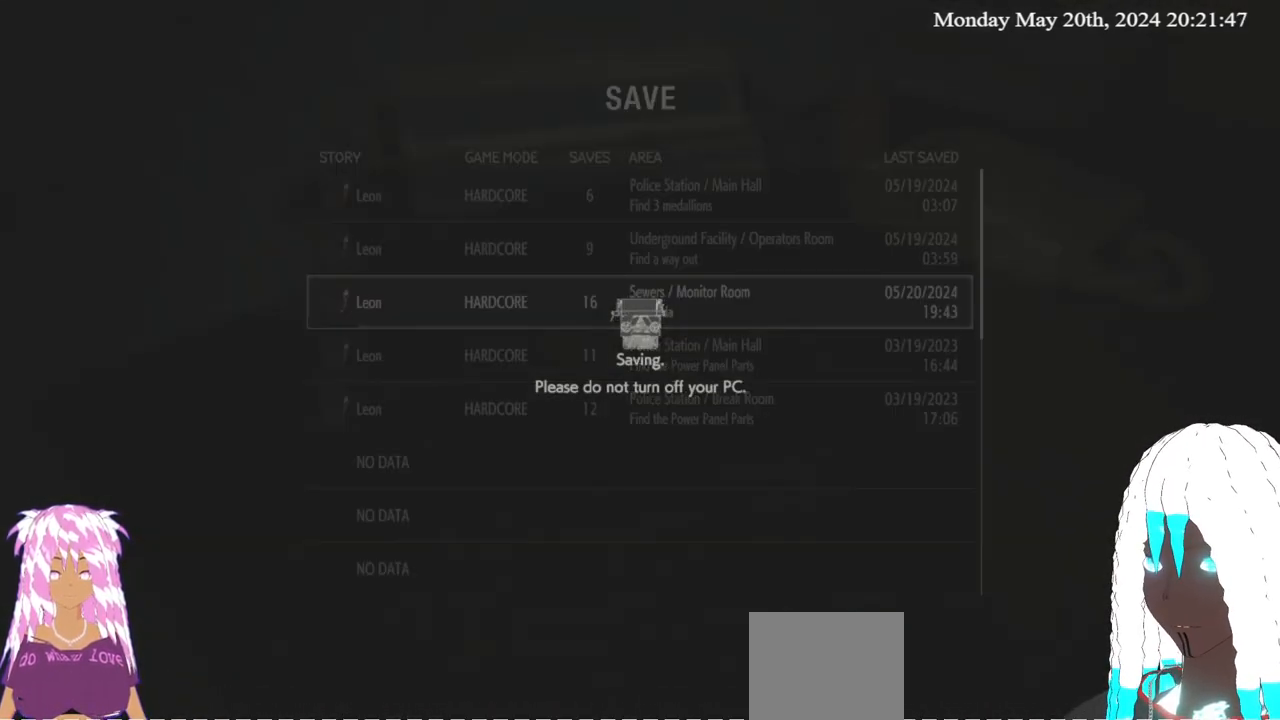
{"buttons": [], "left_stick": "center", "right_stick": "center", "events": []}
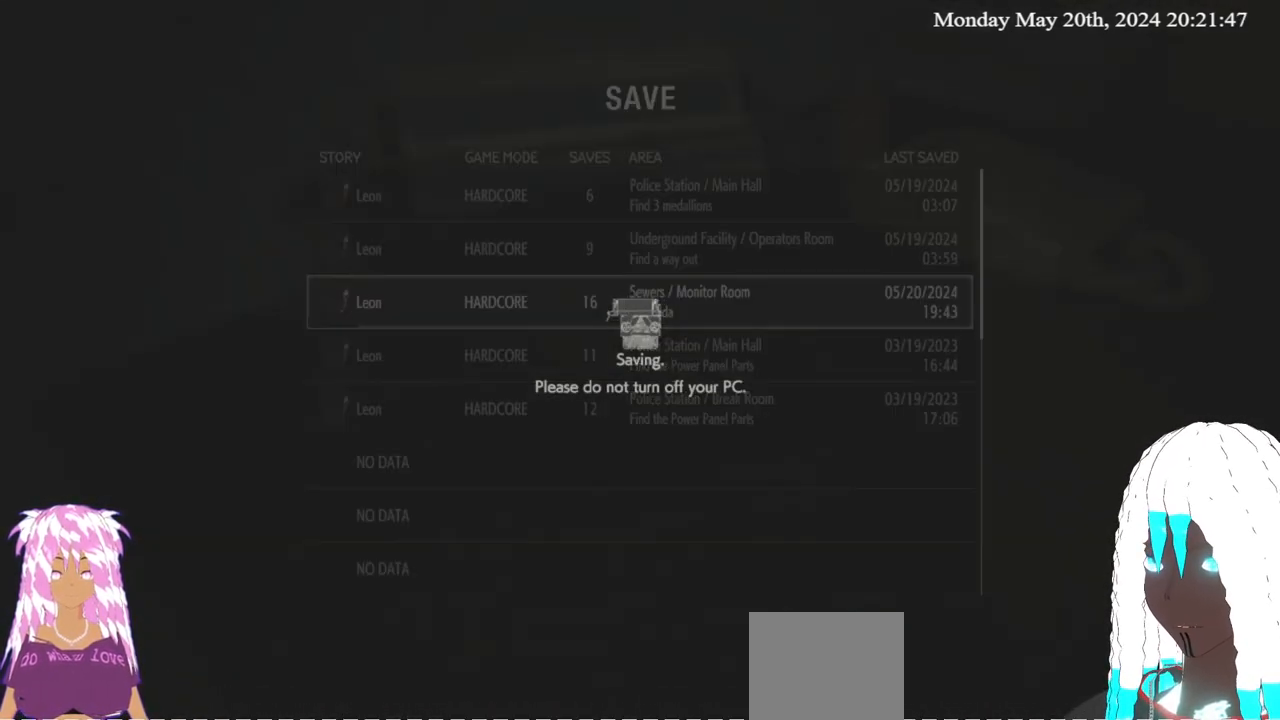
{"buttons": [], "left_stick": "center", "right_stick": "center", "events": []}
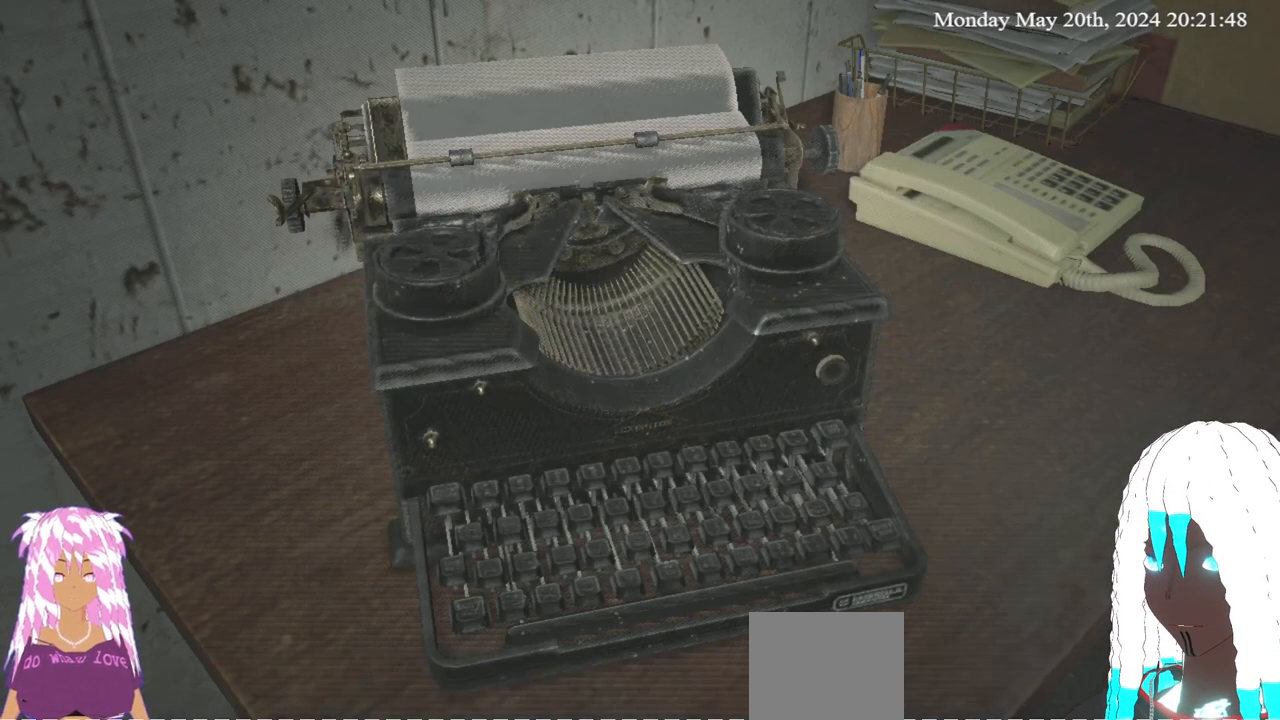
{"buttons": [], "left_stick": "down-left", "right_stick": "left", "events": [[267, "left_stick", "down-left"], [417, "right_stick", "left"]]}
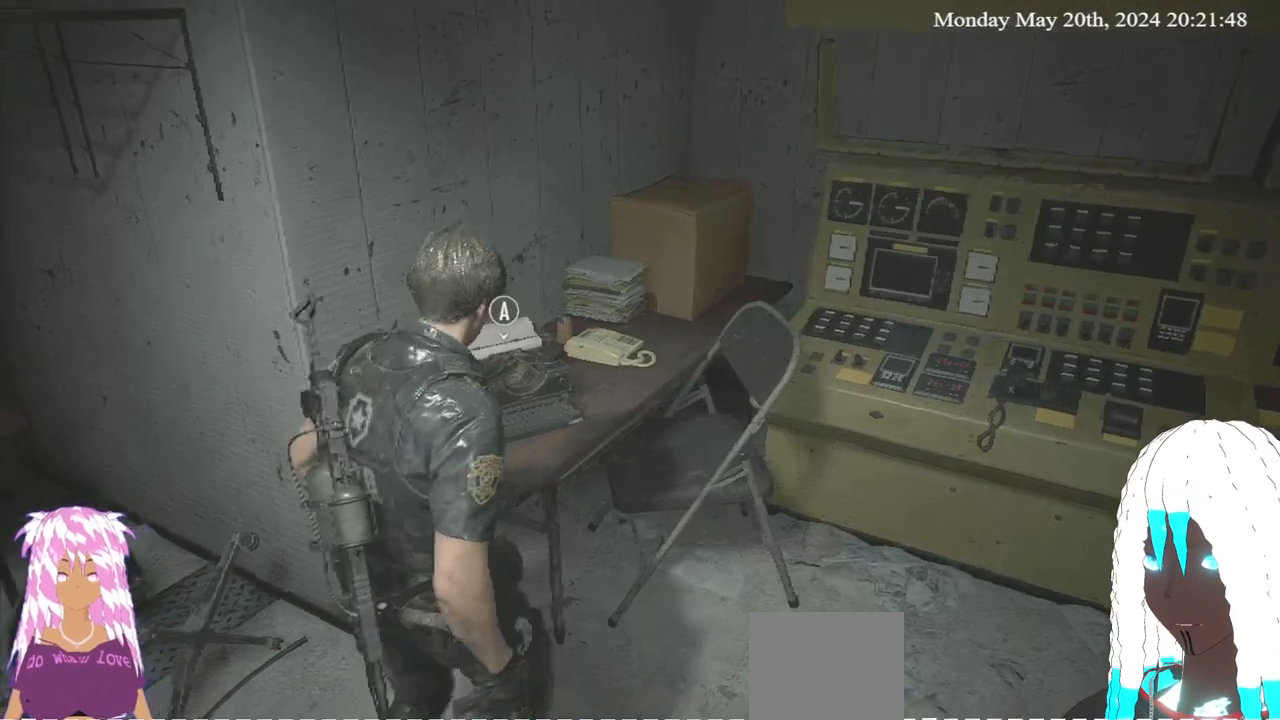
{"buttons": [], "left_stick": "up-left", "right_stick": "left", "events": [[200, "left_stick", "left"], [233, "L3", "down"], [433, "L3", "up"], [433, "left_stick", "up-left"]]}
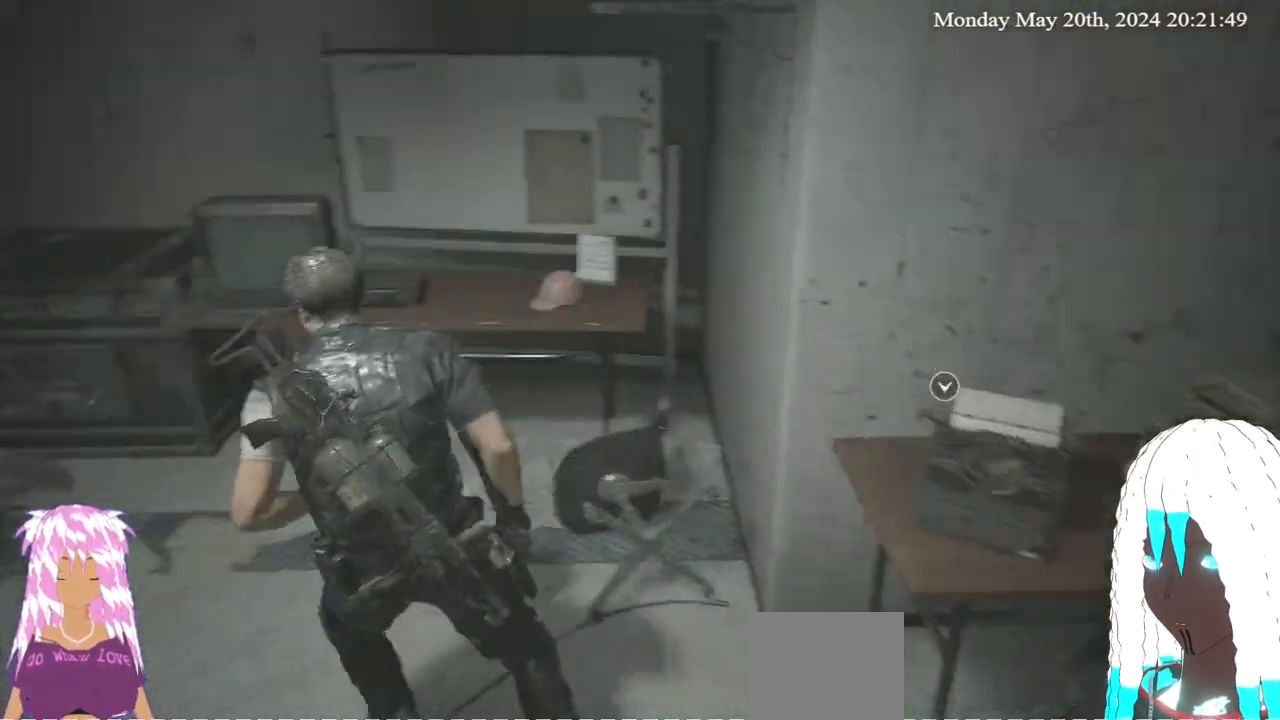
{"buttons": [], "left_stick": "up-left", "right_stick": "left", "events": [[83, "right_stick", "center"], [167, "right_stick", "left"]]}
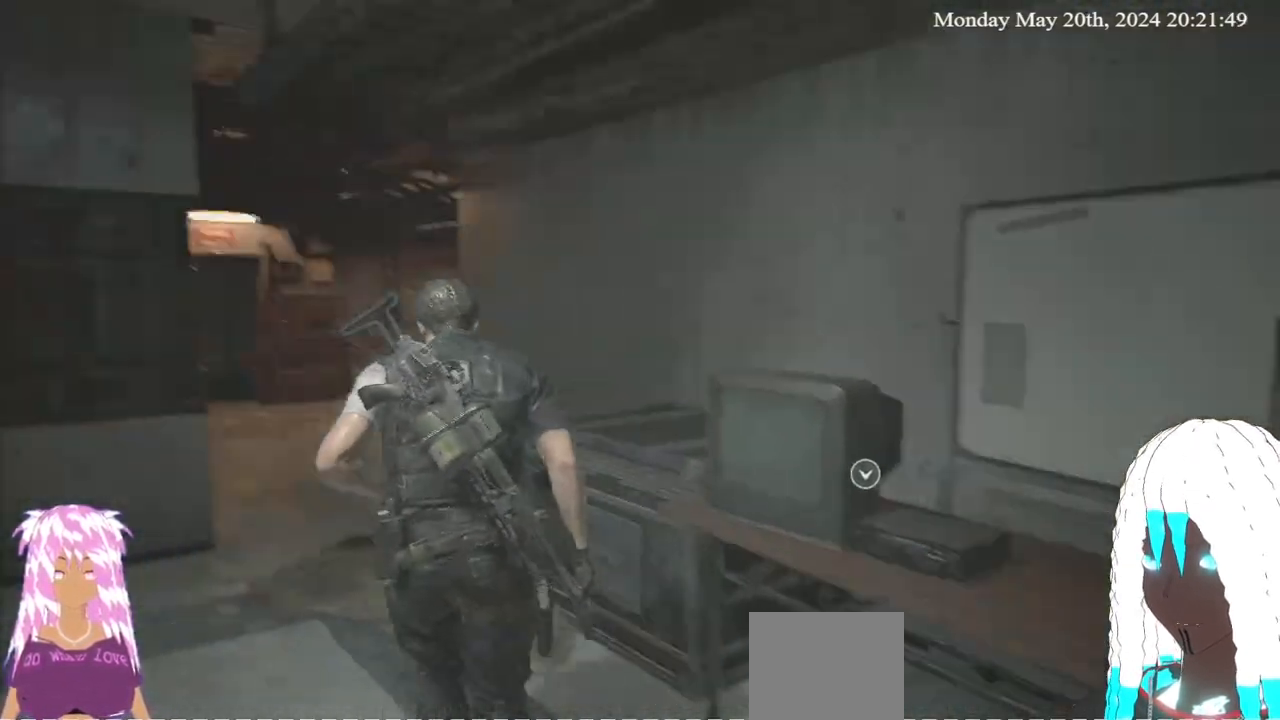
{"buttons": [], "left_stick": "up", "right_stick": "center", "events": [[217, "right_stick", "center"], [400, "left_stick", "up"]]}
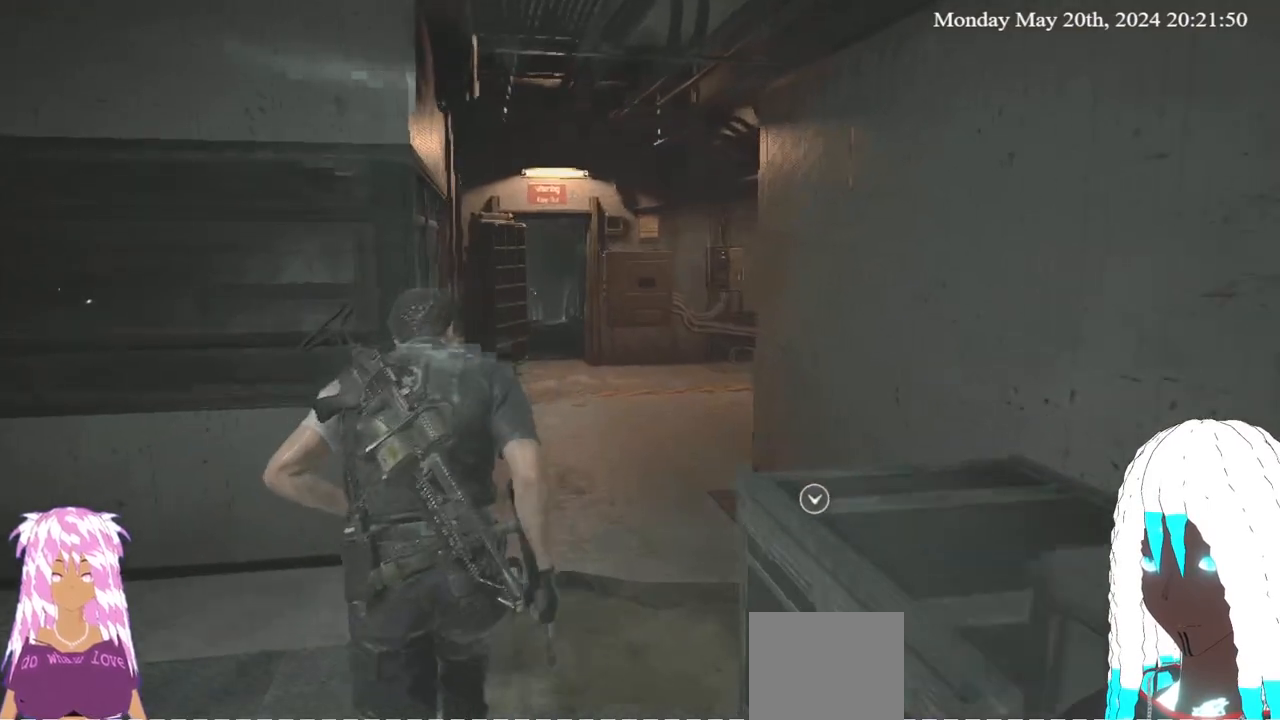
{"buttons": [], "left_stick": "up", "right_stick": "center", "events": [[83, "right_stick", "up"], [283, "right_stick", "center"]]}
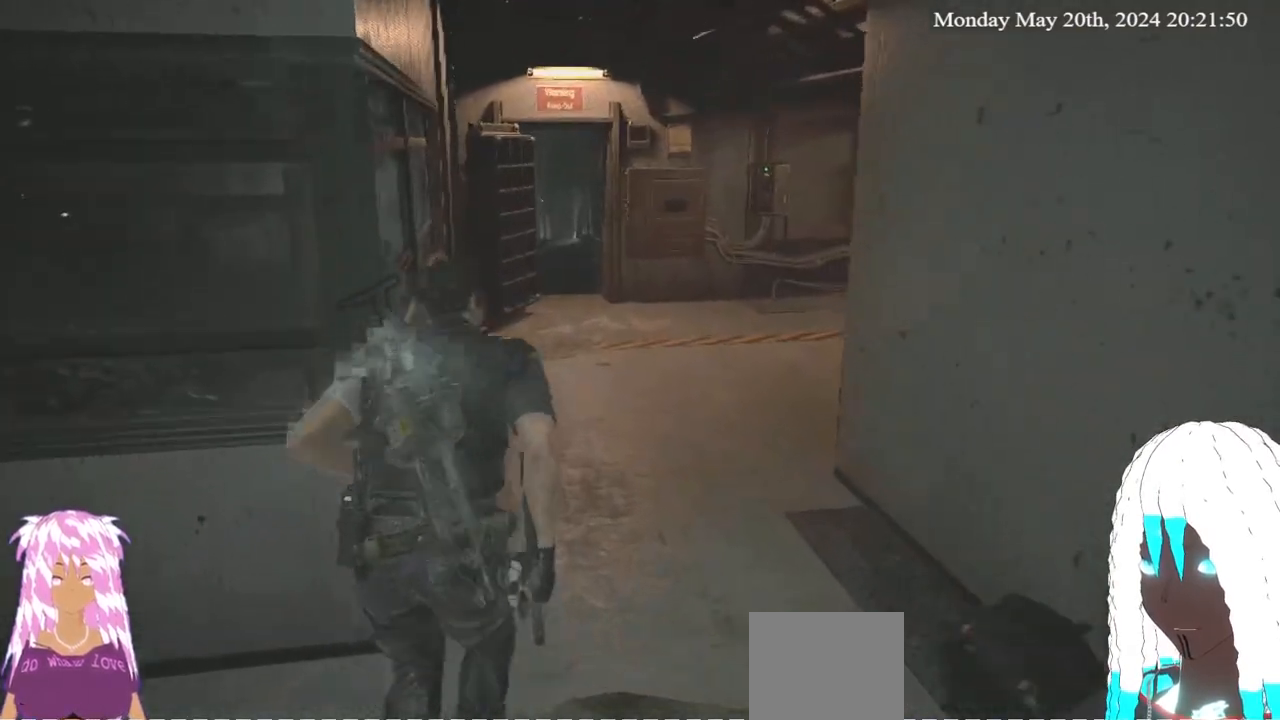
{"buttons": [], "left_stick": "center", "right_stick": "center", "events": [[33, "TRIANGLE", "down"], [150, "TRIANGLE", "up"], [217, "left_stick", "center"]]}
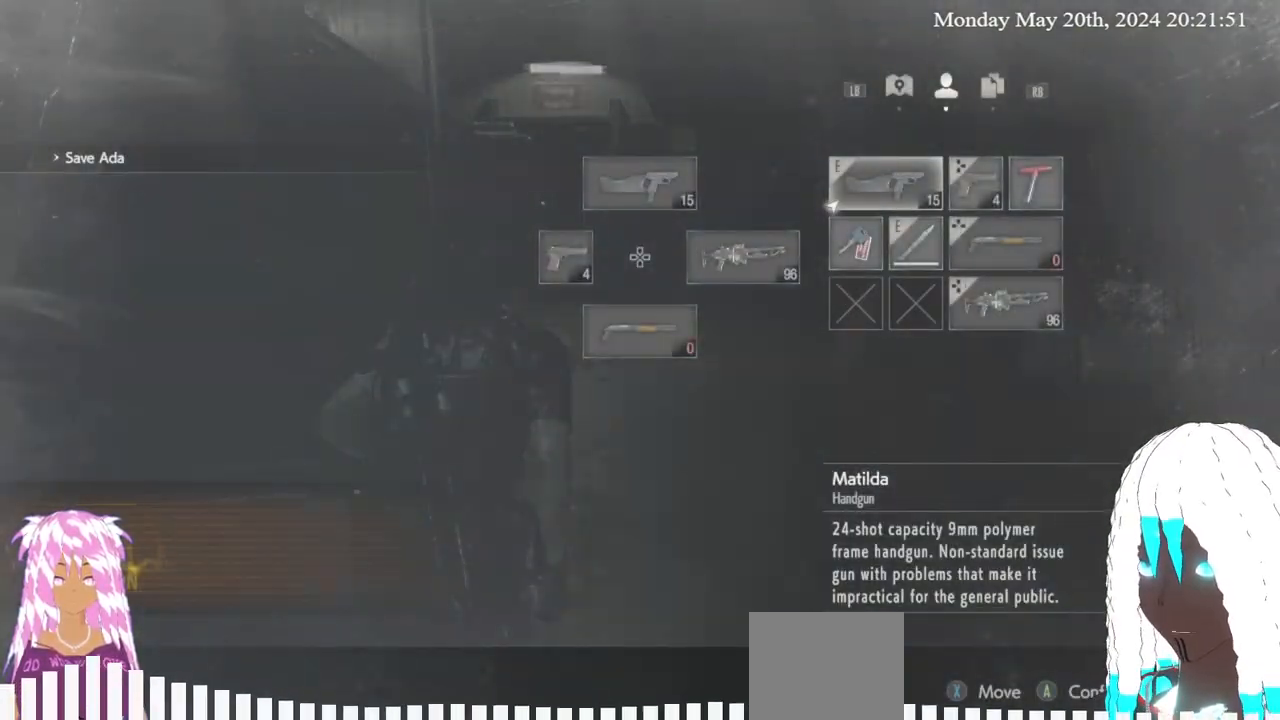
{"buttons": ["L3"], "left_stick": "up", "right_stick": "center", "events": [[167, "CIRCLE", "down"], [250, "CIRCLE", "up"], [267, "left_stick", "up"], [383, "L3", "down"]]}
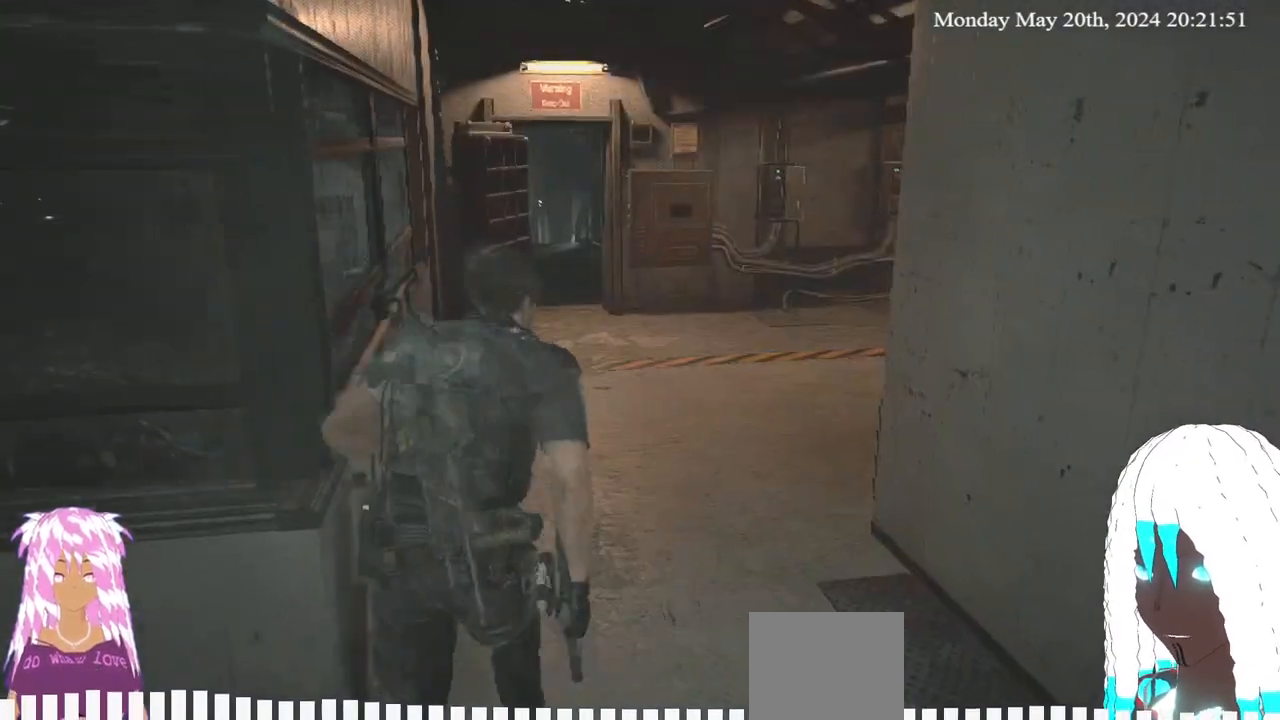
{"buttons": [], "left_stick": "up", "right_stick": "center", "events": [[83, "L3", "up"], [300, "right_stick", "down-left"], [450, "right_stick", "center"]]}
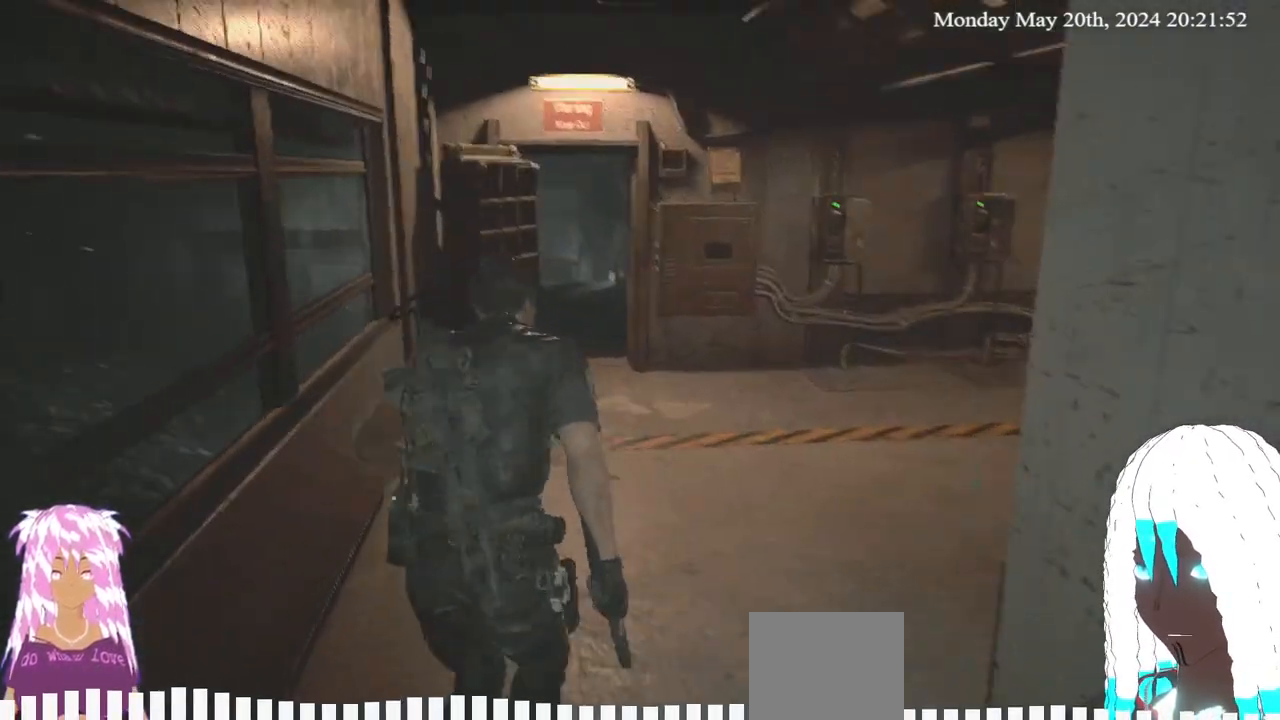
{"buttons": [], "left_stick": "up", "right_stick": "center", "events": []}
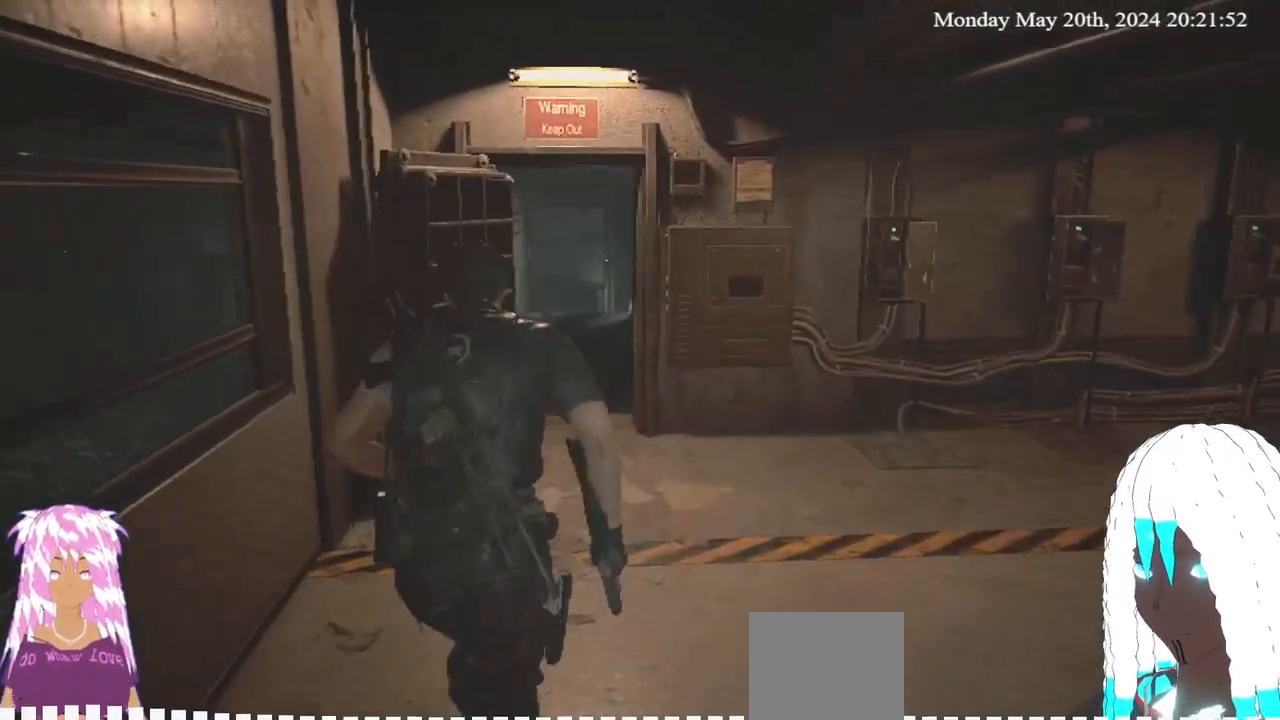
{"buttons": [], "left_stick": "up", "right_stick": "center", "events": []}